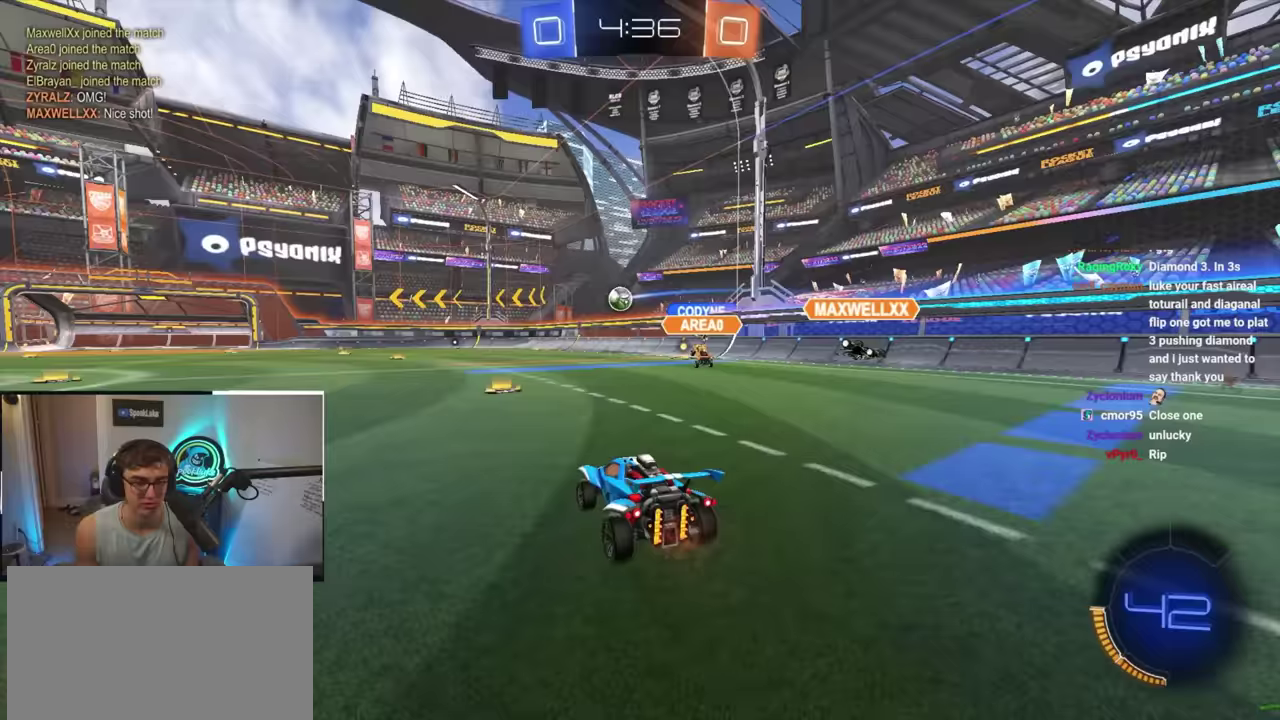
Gameplay with a controller (PlayStation layout); each line is a JSON object with the inputs held at the frame after it. "events" lists button and stick changes between this image and that frame as [ms after this image, input, new state], when the widget could be followed in between. Not read: L3 R3.
{"buttons": [], "left_stick": "left", "right_stick": "center", "events": [[450, "left_stick", "left"]]}
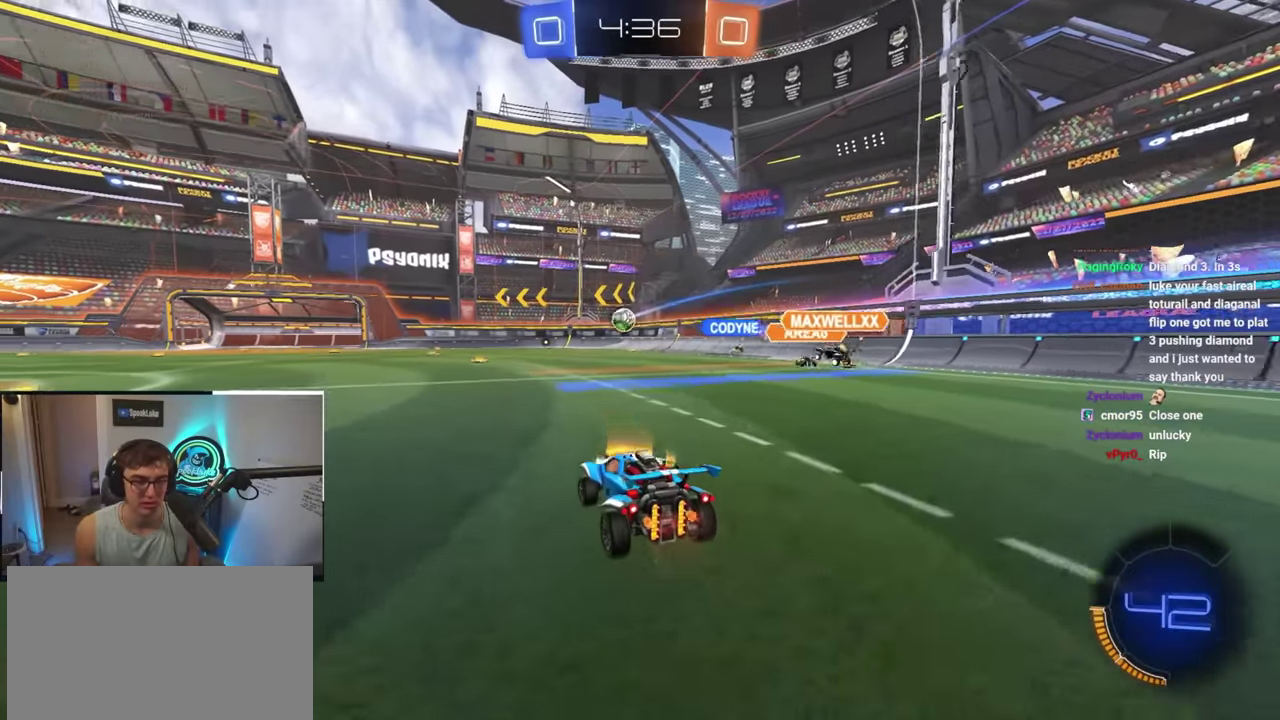
{"buttons": ["L2"], "left_stick": "down-left", "right_stick": "center", "events": [[200, "L2", "down"], [433, "left_stick", "down-left"]]}
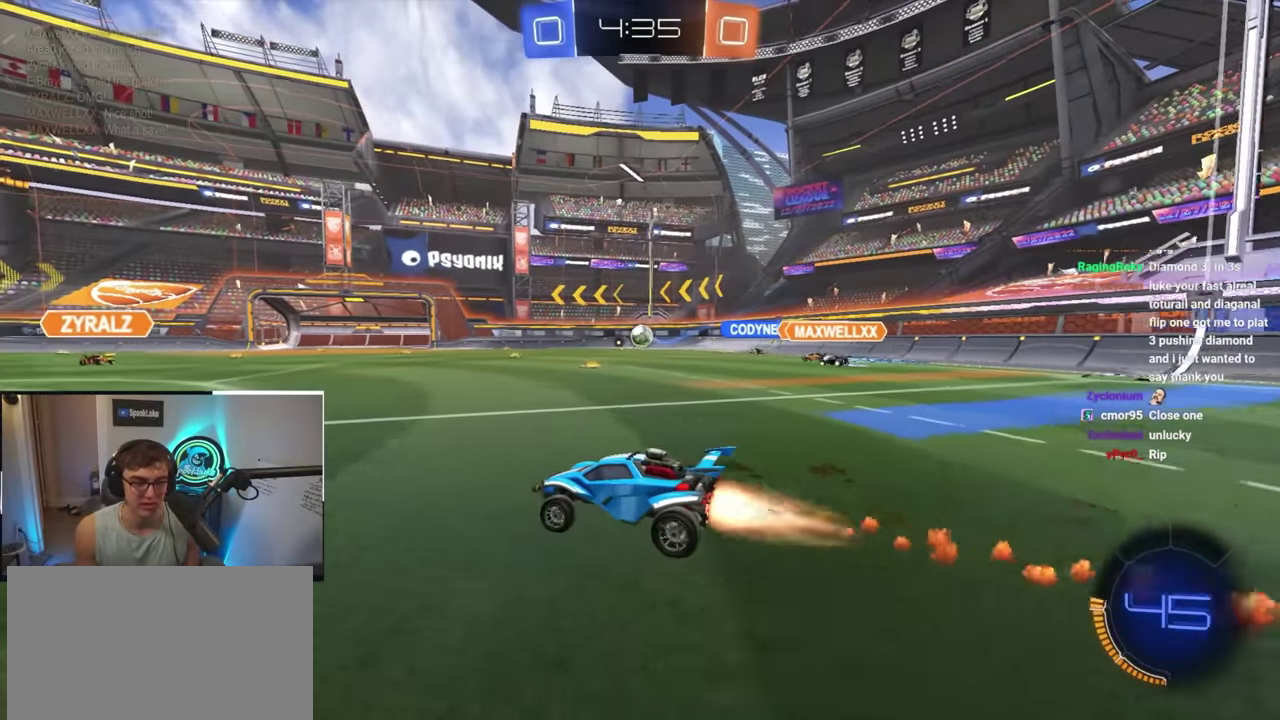
{"buttons": [], "left_stick": "center", "right_stick": "center", "events": [[117, "L2", "up"], [317, "left_stick", "center"]]}
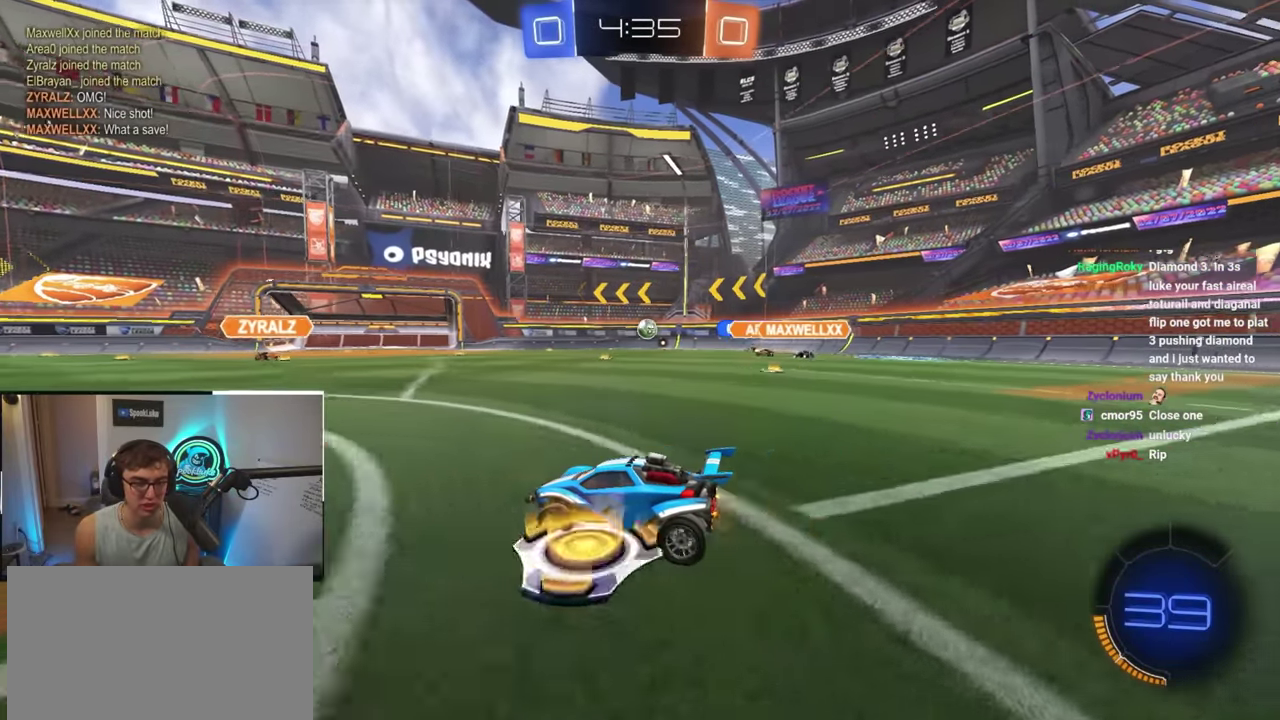
{"buttons": [], "left_stick": "center", "right_stick": "center", "events": [[267, "left_stick", "up-left"], [400, "left_stick", "center"]]}
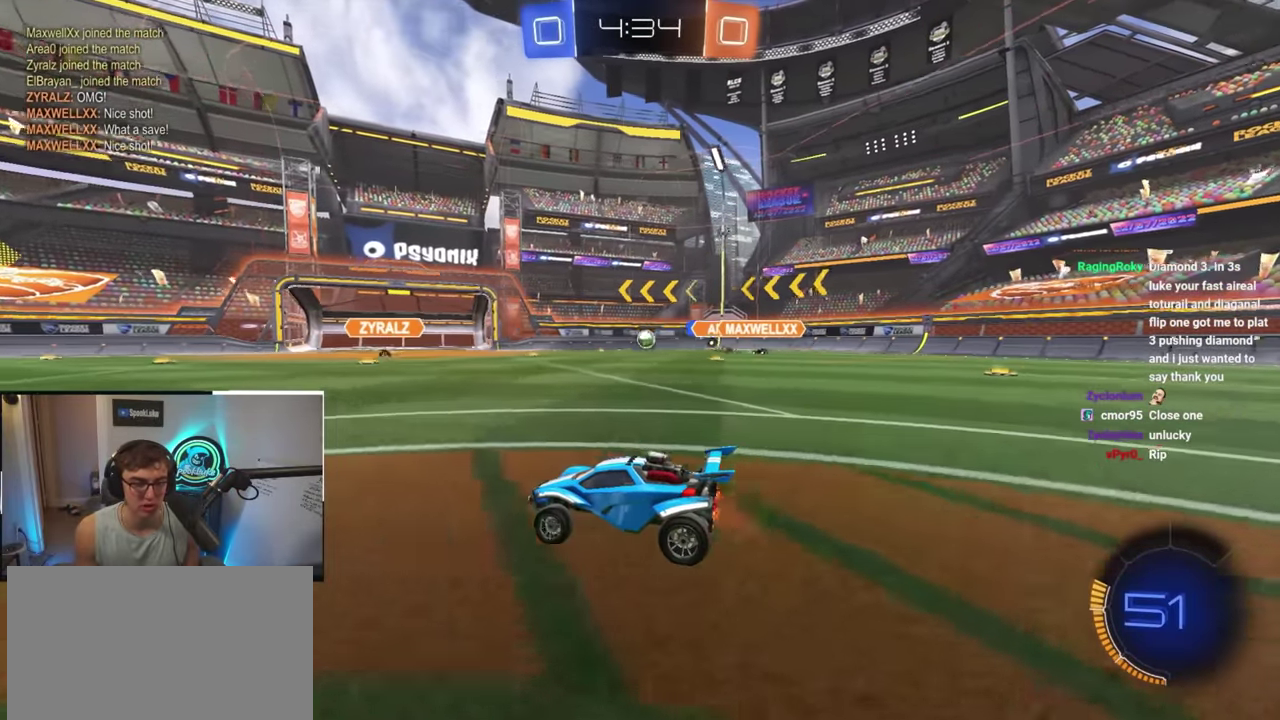
{"buttons": [], "left_stick": "up-left", "right_stick": "center", "events": [[33, "left_stick", "right"], [200, "R1", "down"], [267, "left_stick", "down-right"], [317, "R1", "up"], [450, "left_stick", "up-left"]]}
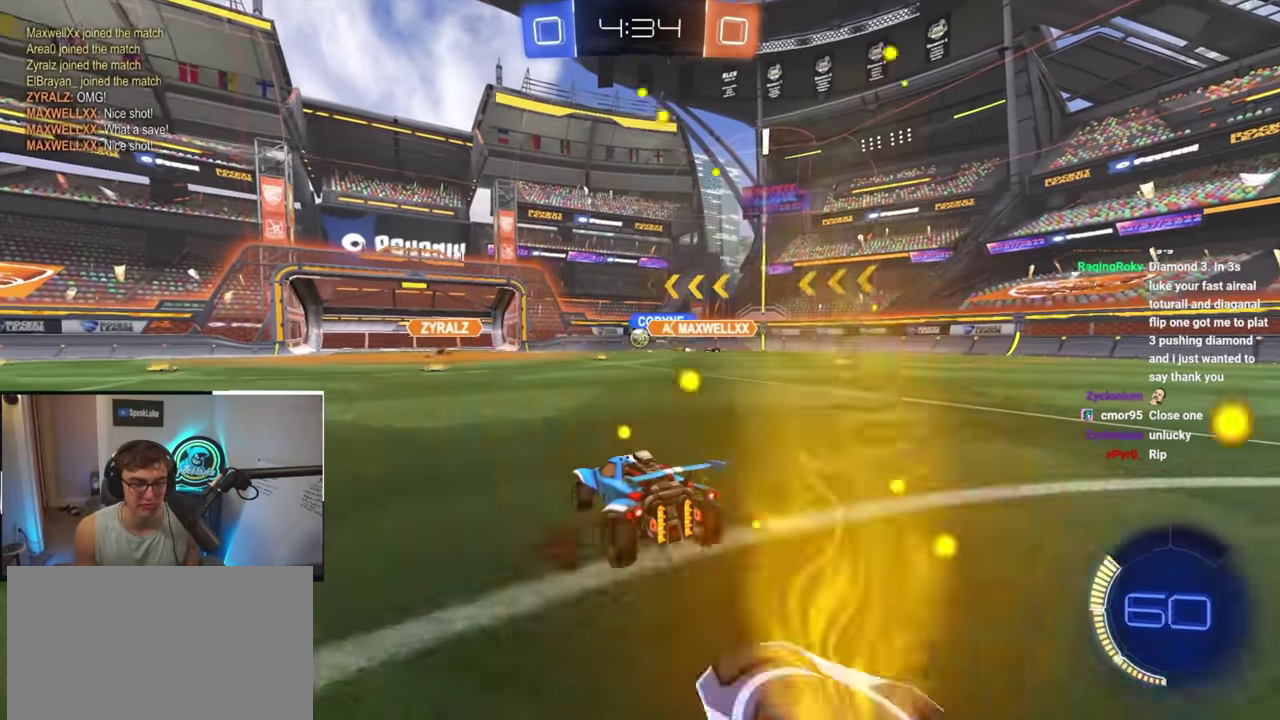
{"buttons": [], "left_stick": "left", "right_stick": "center", "events": [[150, "left_stick", "left"], [233, "left_stick", "up-left"], [283, "left_stick", "center"], [350, "left_stick", "up-left"], [467, "left_stick", "left"]]}
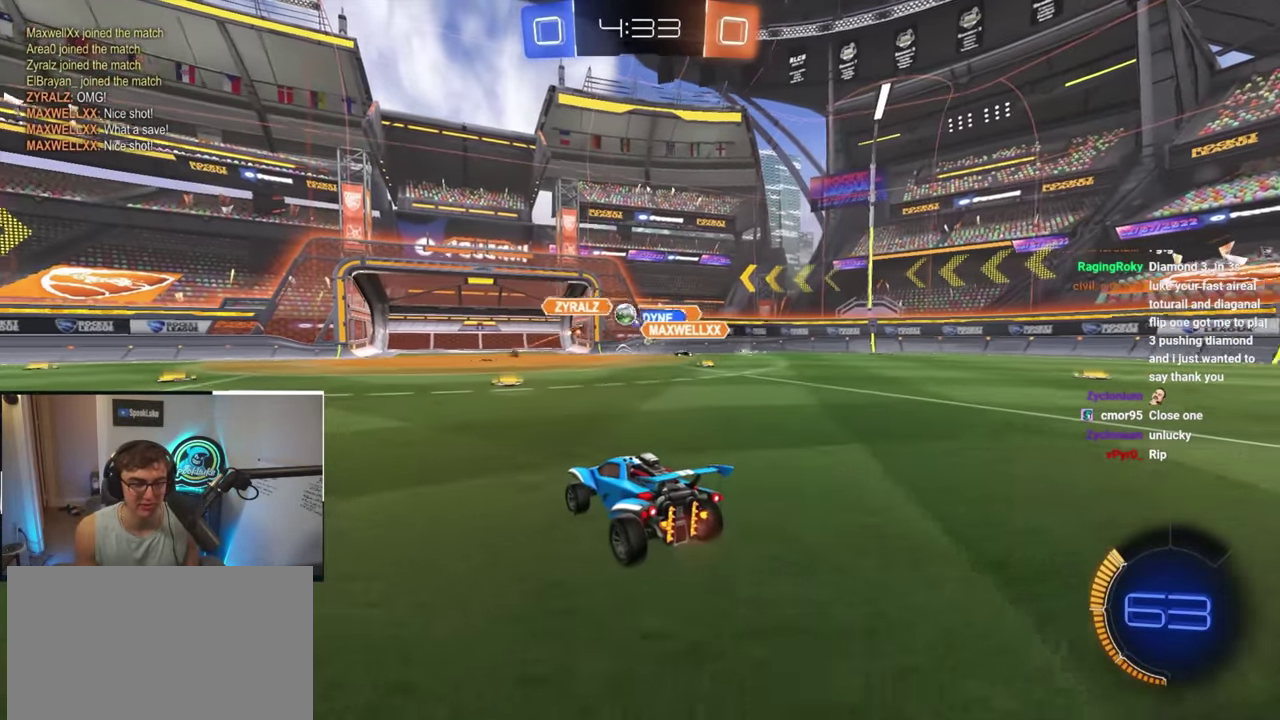
{"buttons": ["L2"], "left_stick": "center", "right_stick": "center", "events": [[133, "L2", "down"], [200, "left_stick", "up-left"], [400, "left_stick", "center"]]}
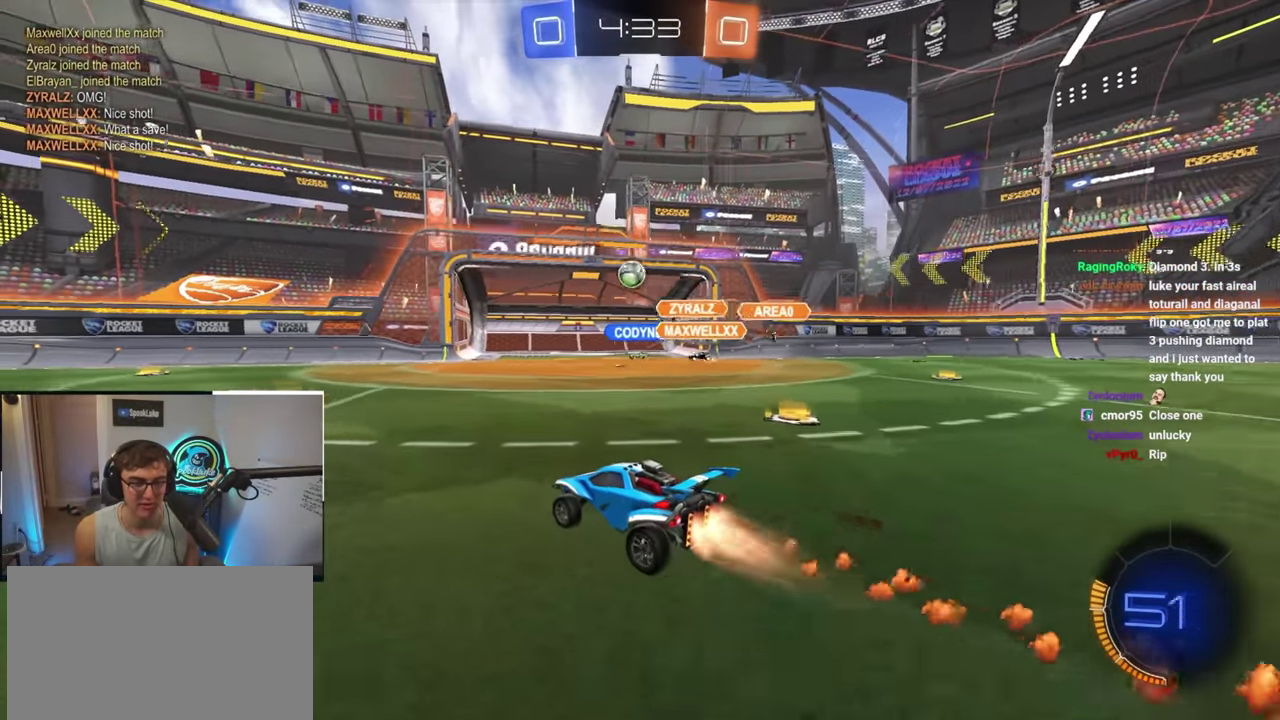
{"buttons": ["L2"], "left_stick": "up-left", "right_stick": "center", "events": [[33, "left_stick", "up-left"], [250, "left_stick", "left"], [433, "left_stick", "up-left"]]}
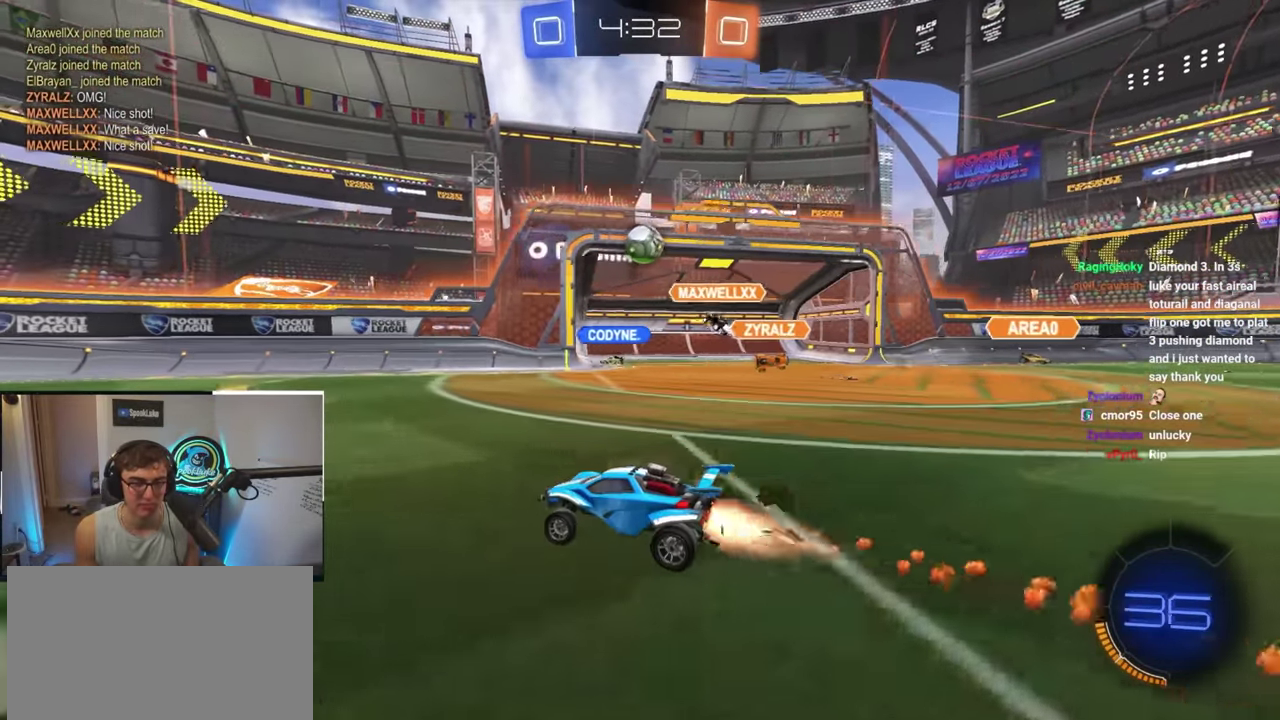
{"buttons": [], "left_stick": "down", "right_stick": "center", "events": [[217, "left_stick", "down"], [233, "L2", "up"]]}
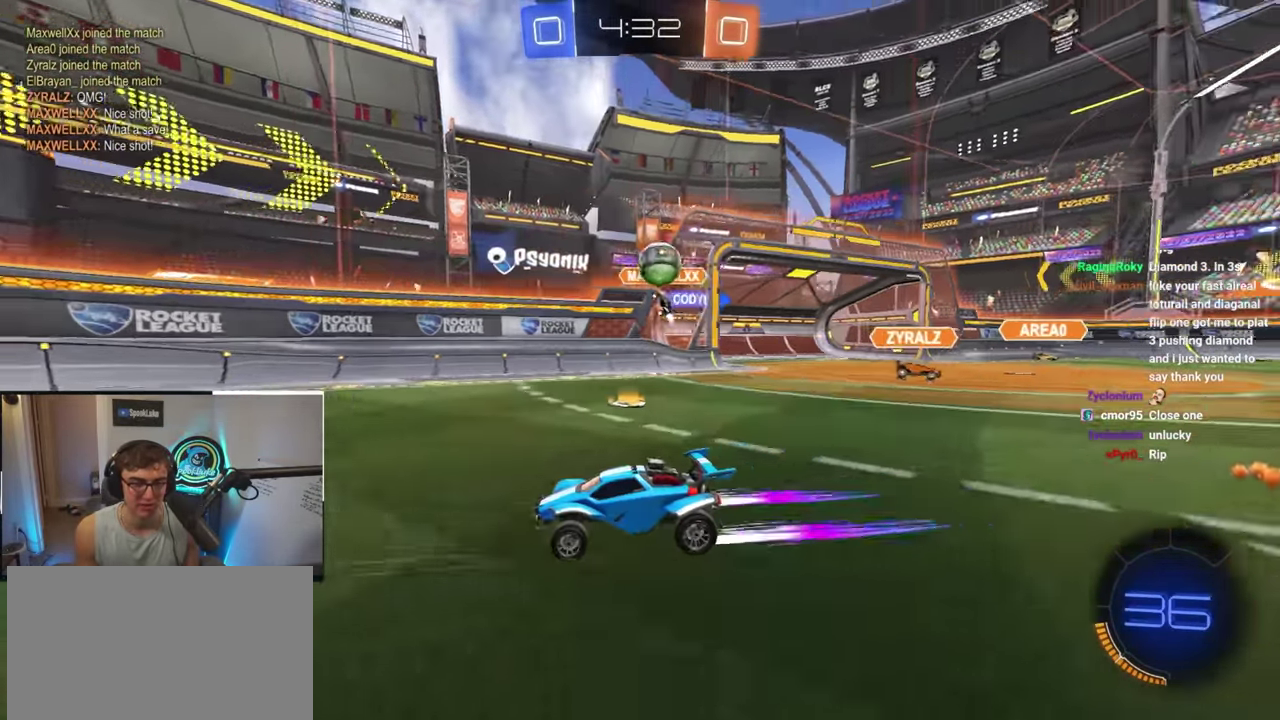
{"buttons": [], "left_stick": "left", "right_stick": "center", "events": [[133, "left_stick", "right"], [233, "left_stick", "left"], [317, "R1", "down"], [350, "left_stick", "down-left"], [417, "R1", "up"], [450, "left_stick", "left"]]}
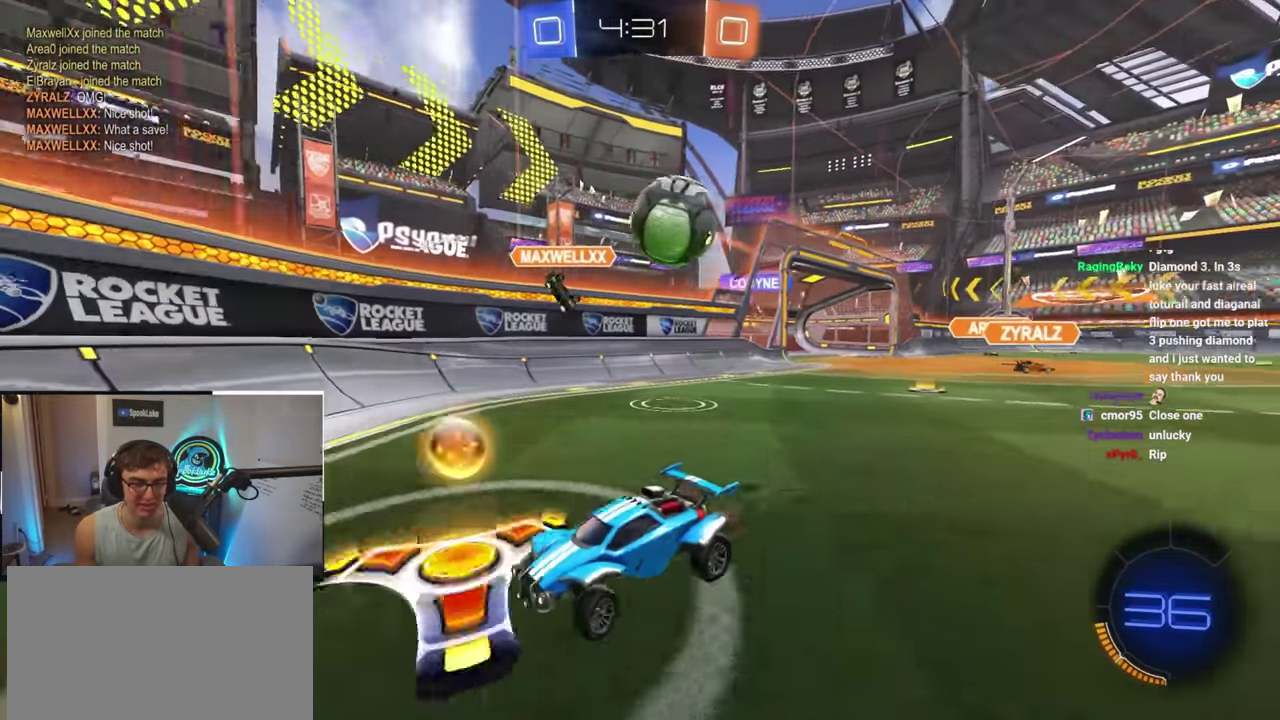
{"buttons": [], "left_stick": "left", "right_stick": "center", "events": [[50, "left_stick", "down-left"], [183, "left_stick", "down"], [333, "left_stick", "down-right"], [500, "left_stick", "left"]]}
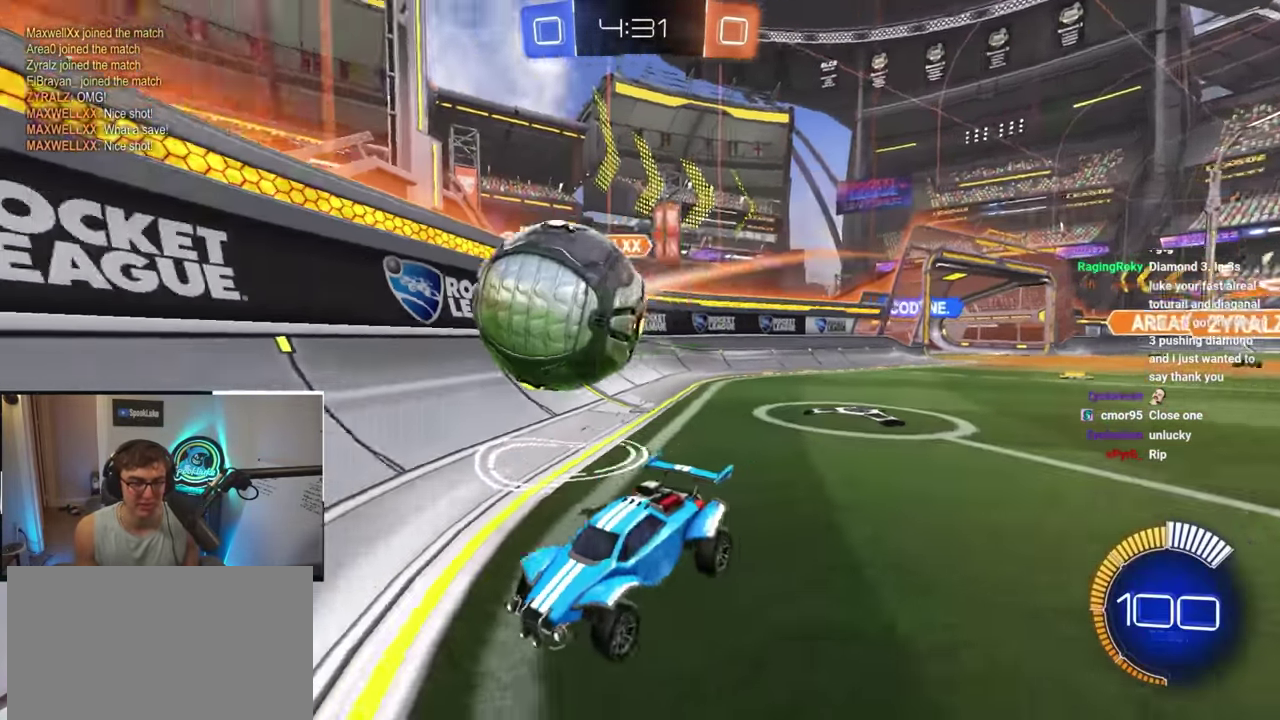
{"buttons": [], "left_stick": "center", "right_stick": "center", "events": [[300, "left_stick", "up-left"], [400, "left_stick", "center"]]}
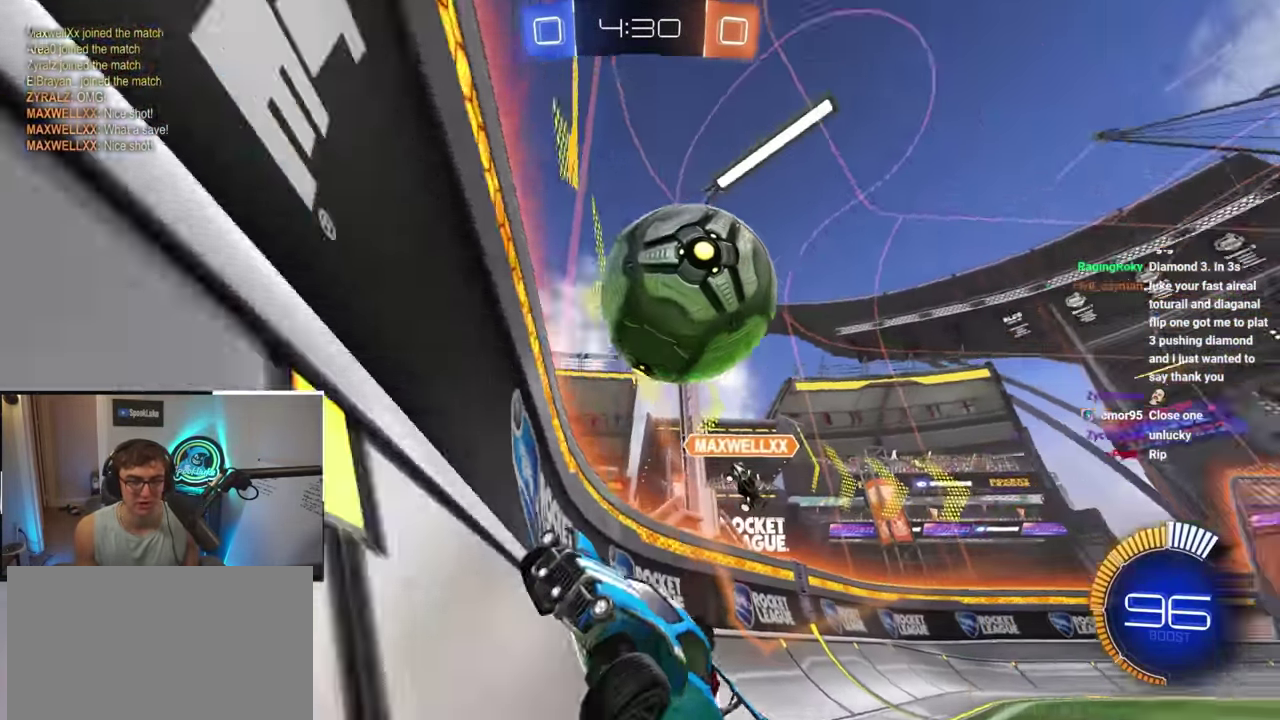
{"buttons": [], "left_stick": "up-left", "right_stick": "center", "events": [[150, "TRIANGLE", "down"], [150, "left_stick", "up-left"], [200, "left_stick", "left"], [267, "TRIANGLE", "up"], [400, "left_stick", "up-left"]]}
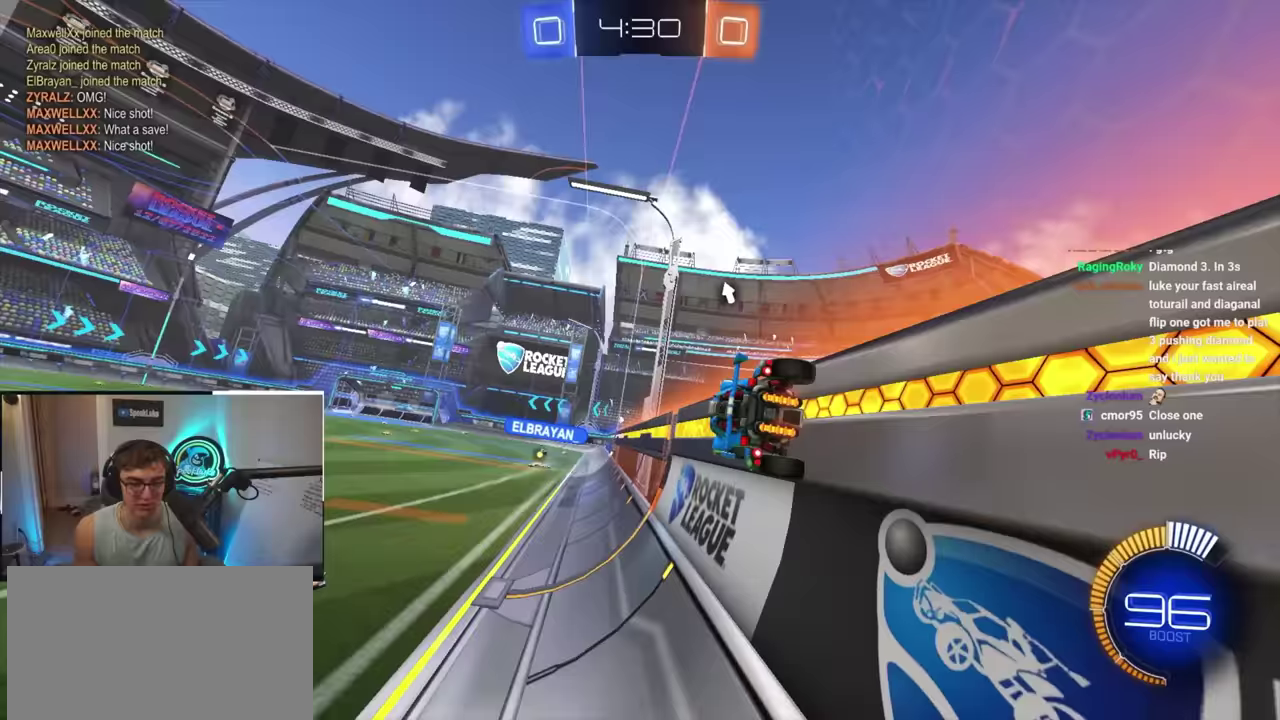
{"buttons": [], "left_stick": "up-left", "right_stick": "center", "events": []}
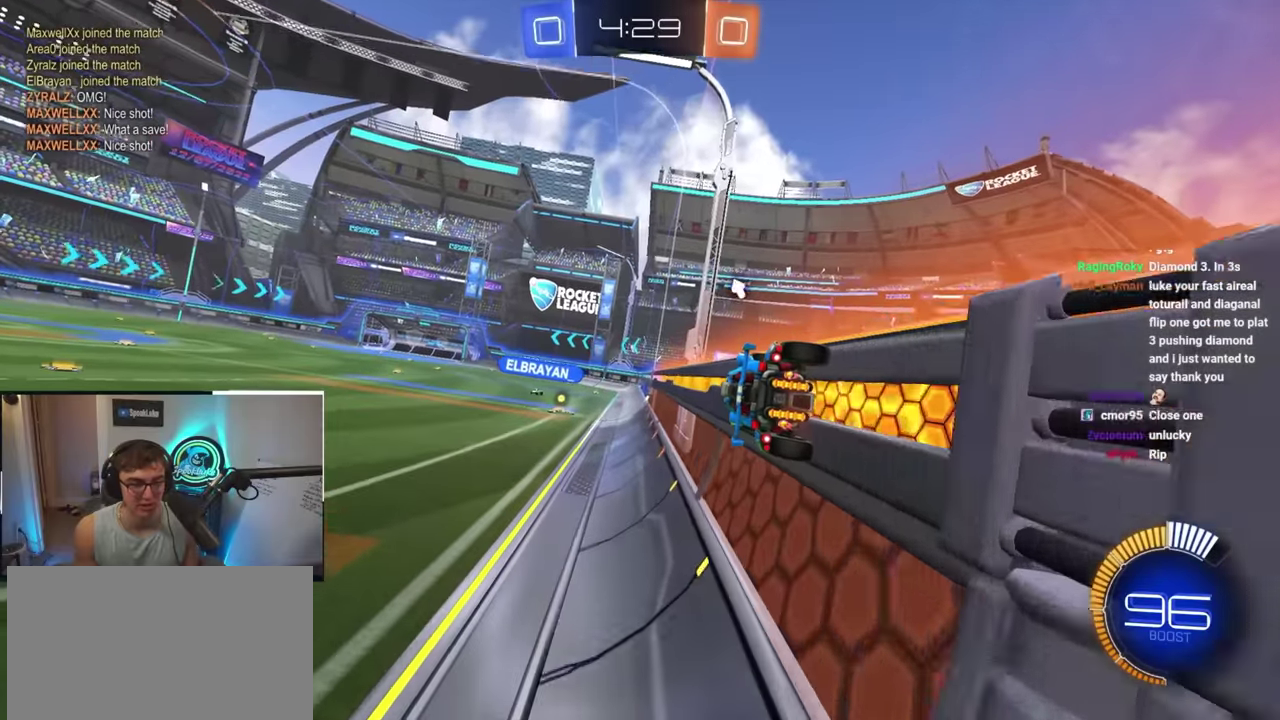
{"buttons": ["CROSS", "L2", "R1"], "left_stick": "down", "right_stick": "center", "events": [[67, "L2", "down"], [67, "TRIANGLE", "down"], [100, "left_stick", "left"], [183, "TRIANGLE", "up"], [233, "left_stick", "up-left"], [367, "CROSS", "down"], [367, "R1", "down"], [400, "left_stick", "down"]]}
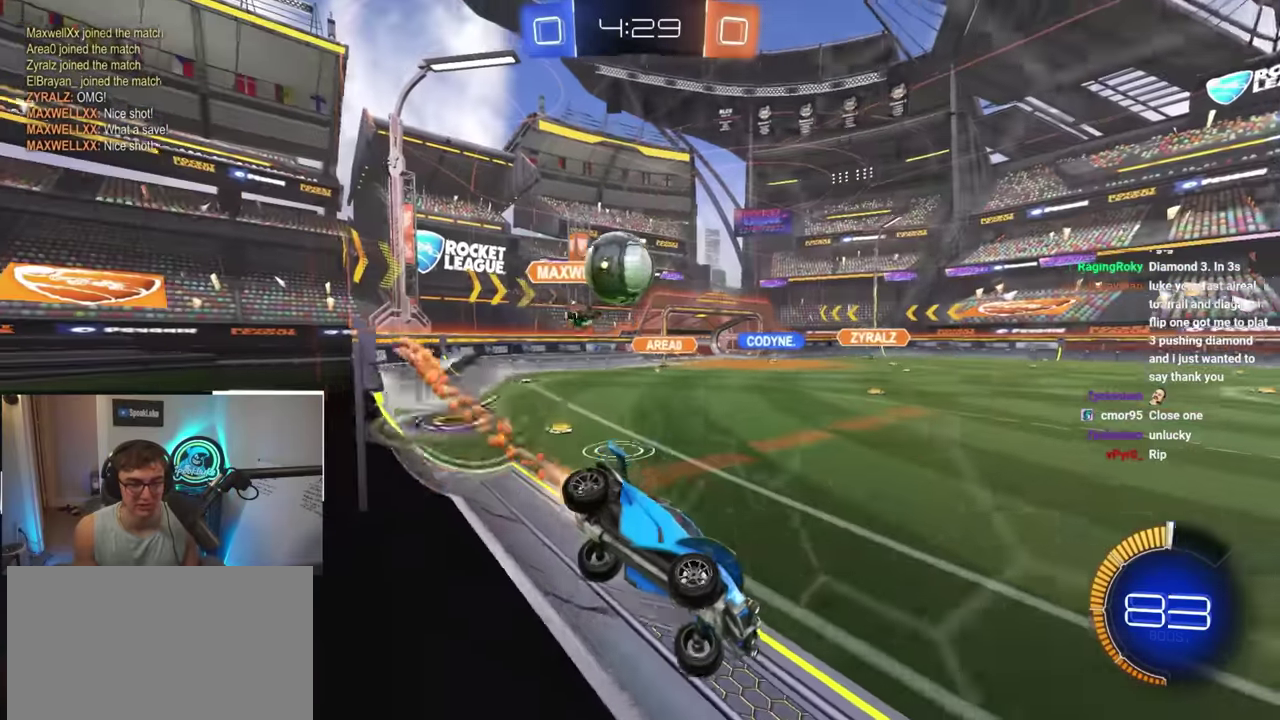
{"buttons": ["CROSS"], "left_stick": "center", "right_stick": "center", "events": [[33, "left_stick", "down-right"], [133, "R1", "up"], [150, "CROSS", "up"], [183, "L2", "up"], [183, "left_stick", "down"], [367, "left_stick", "center"], [433, "CROSS", "down"]]}
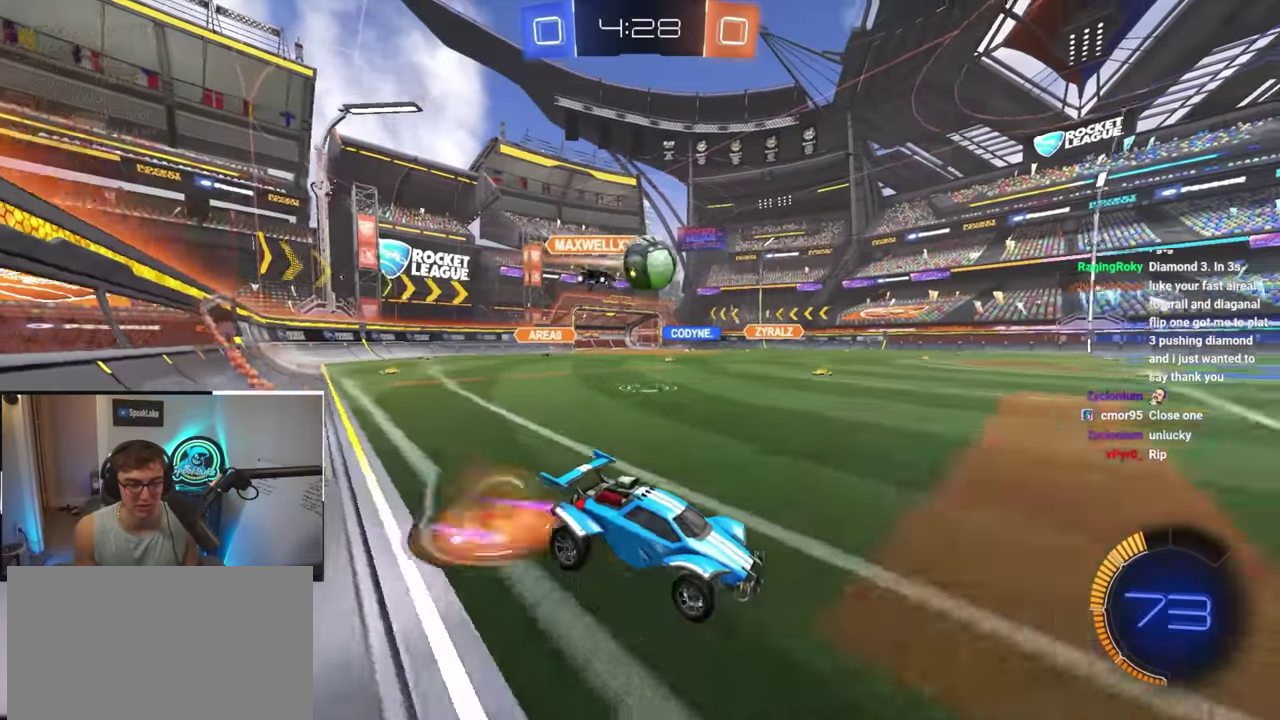
{"buttons": [], "left_stick": "down", "right_stick": "center", "events": [[33, "CROSS", "up"], [217, "left_stick", "down-left"], [333, "left_stick", "down"]]}
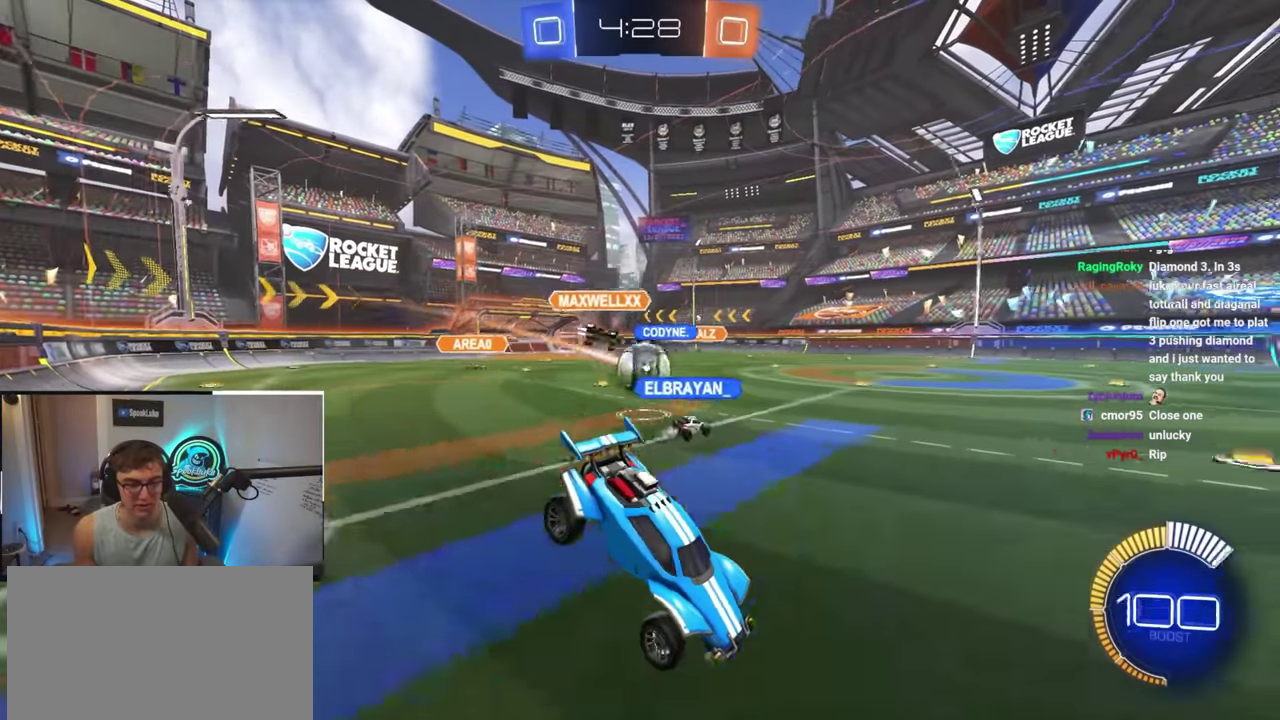
{"buttons": [], "left_stick": "down-left", "right_stick": "center", "events": [[83, "L2", "down"], [317, "L2", "up"], [467, "left_stick", "down-left"]]}
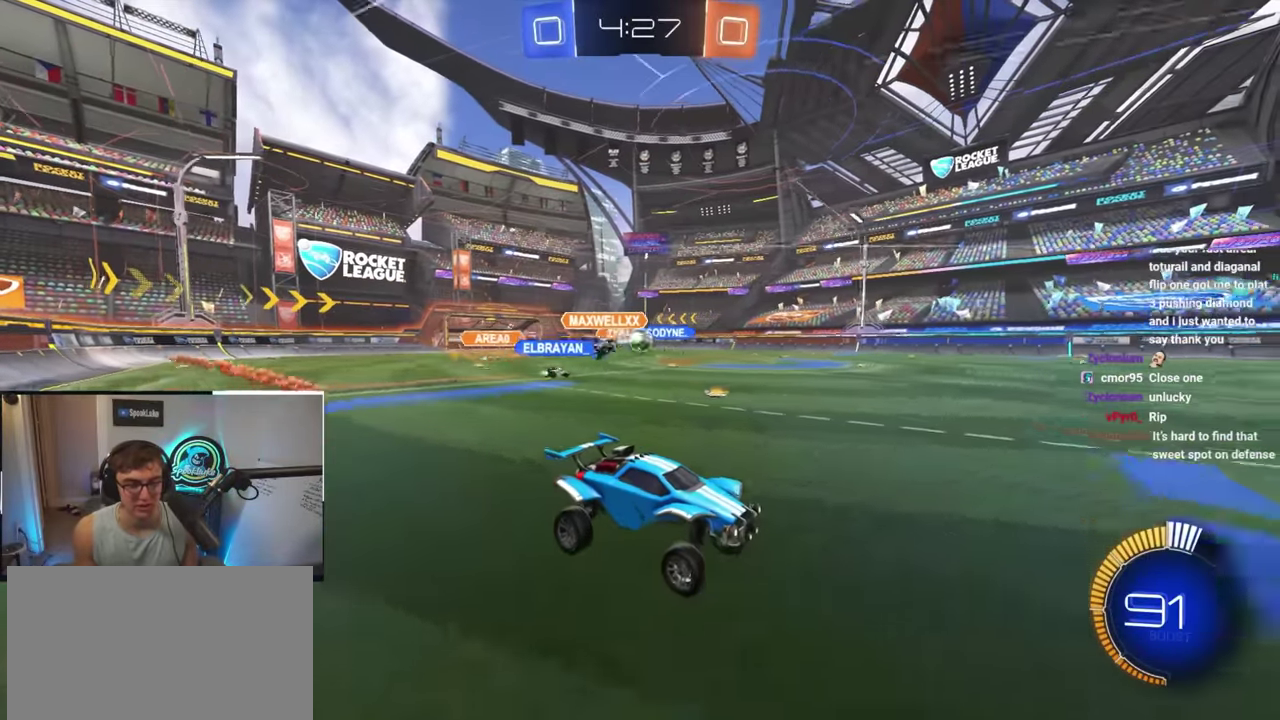
{"buttons": [], "left_stick": "left", "right_stick": "center", "events": [[133, "left_stick", "down"], [250, "left_stick", "left"]]}
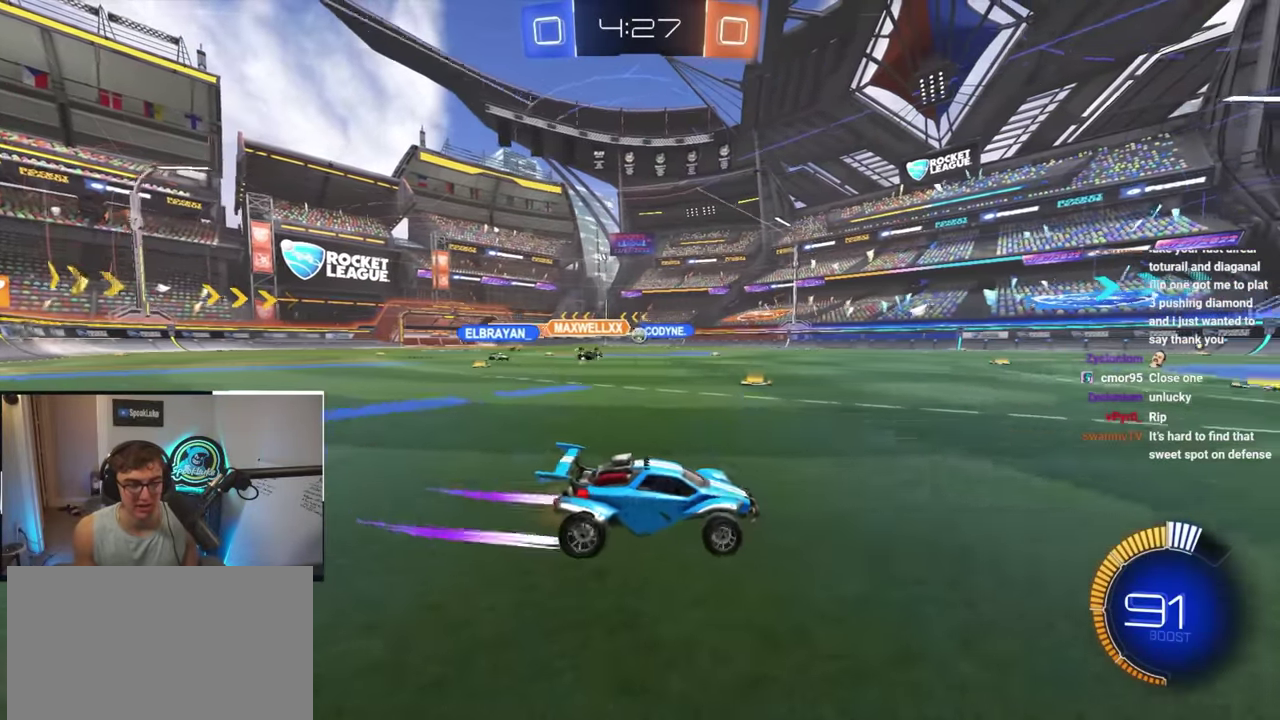
{"buttons": [], "left_stick": "up-left", "right_stick": "center", "events": [[333, "left_stick", "center"], [450, "left_stick", "up-left"]]}
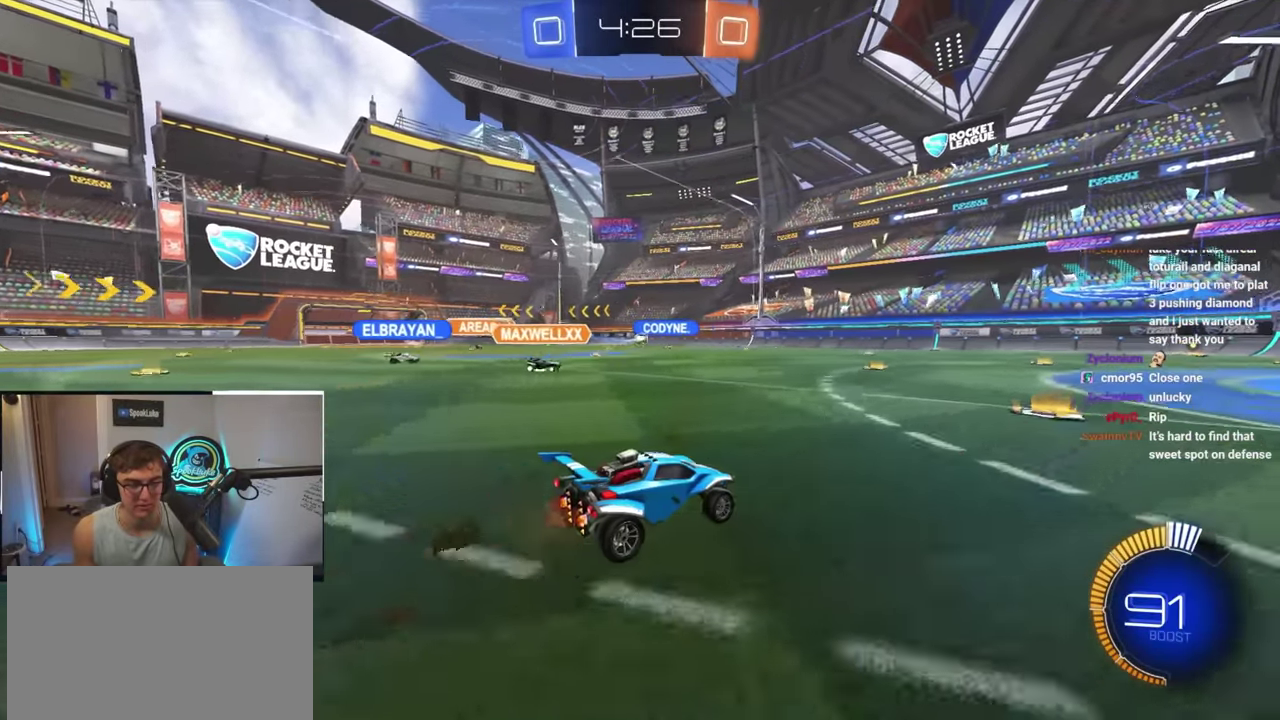
{"buttons": [], "left_stick": "left", "right_stick": "center", "events": [[50, "L2", "down"], [67, "left_stick", "center"], [200, "L2", "up"], [250, "left_stick", "left"]]}
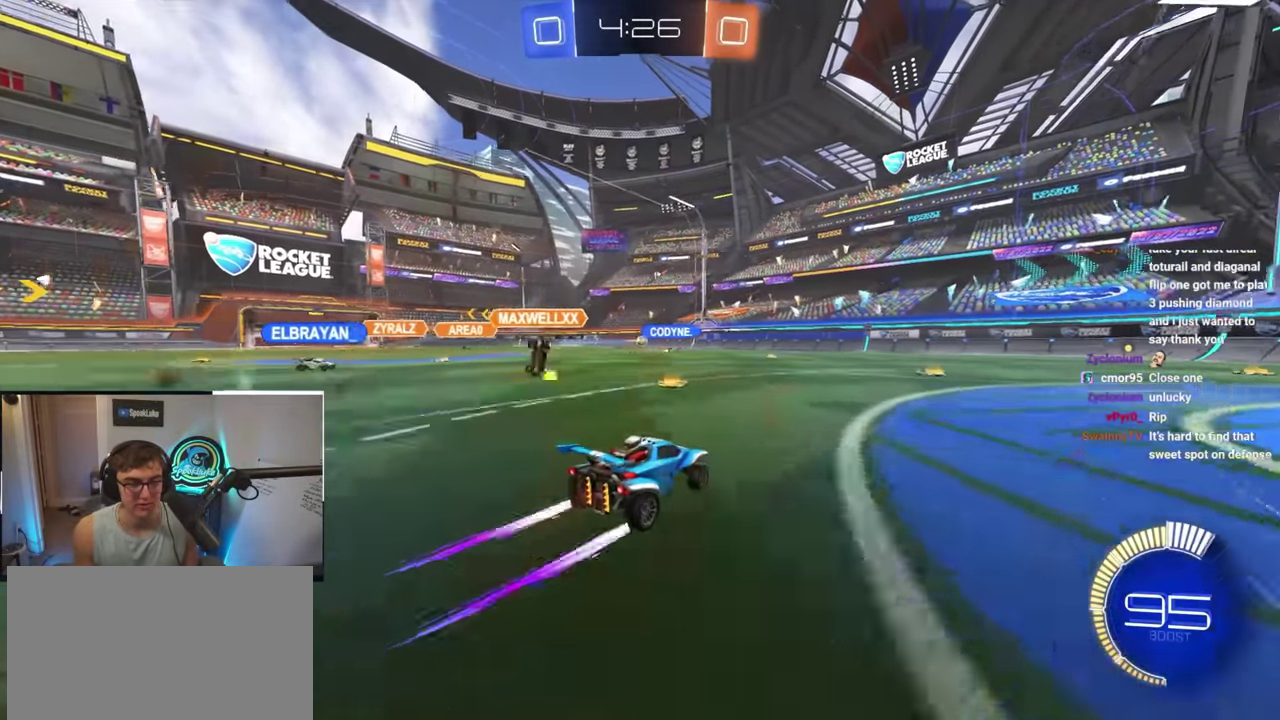
{"buttons": ["L2"], "left_stick": "right", "right_stick": "center", "events": [[150, "L2", "down"], [183, "left_stick", "center"], [283, "left_stick", "up-left"], [400, "left_stick", "center"], [450, "left_stick", "right"]]}
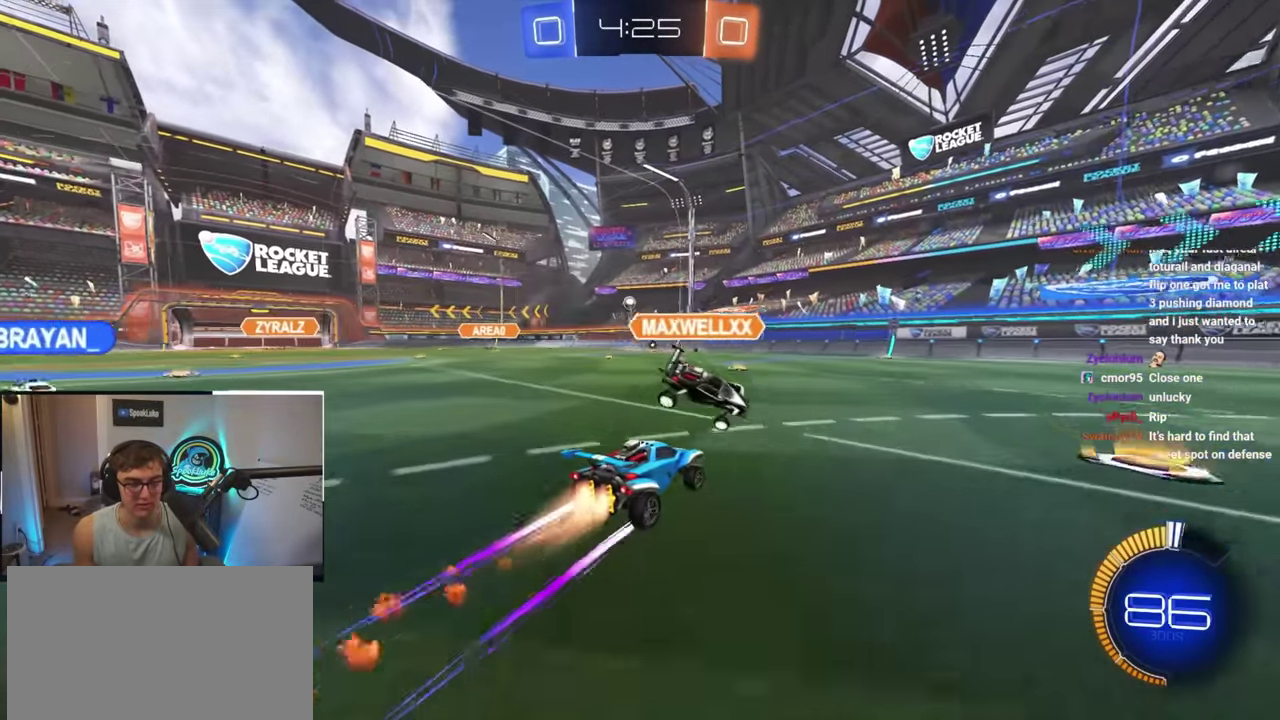
{"buttons": ["L2"], "left_stick": "right", "right_stick": "center", "events": [[150, "L2", "up"], [400, "L2", "down"]]}
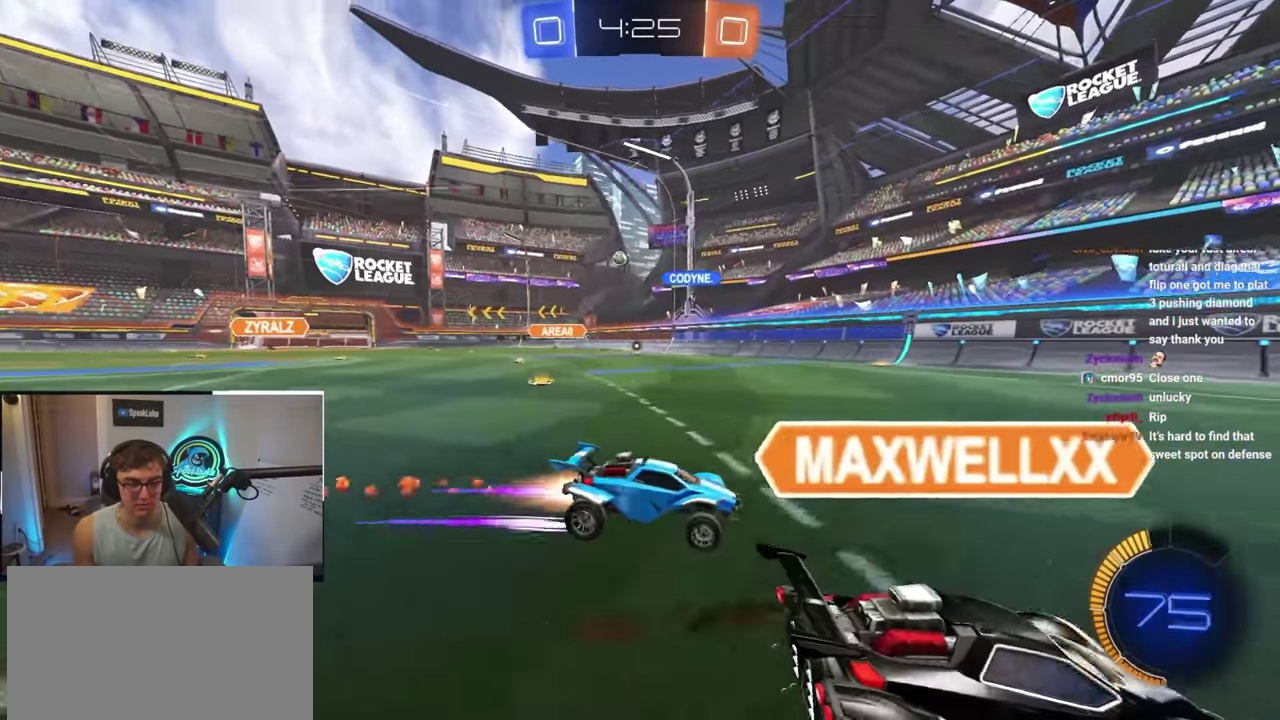
{"buttons": ["R1"], "left_stick": "left", "right_stick": "center", "events": [[50, "left_stick", "down-right"], [133, "left_stick", "center"], [217, "left_stick", "left"], [433, "L2", "up"], [500, "R1", "down"]]}
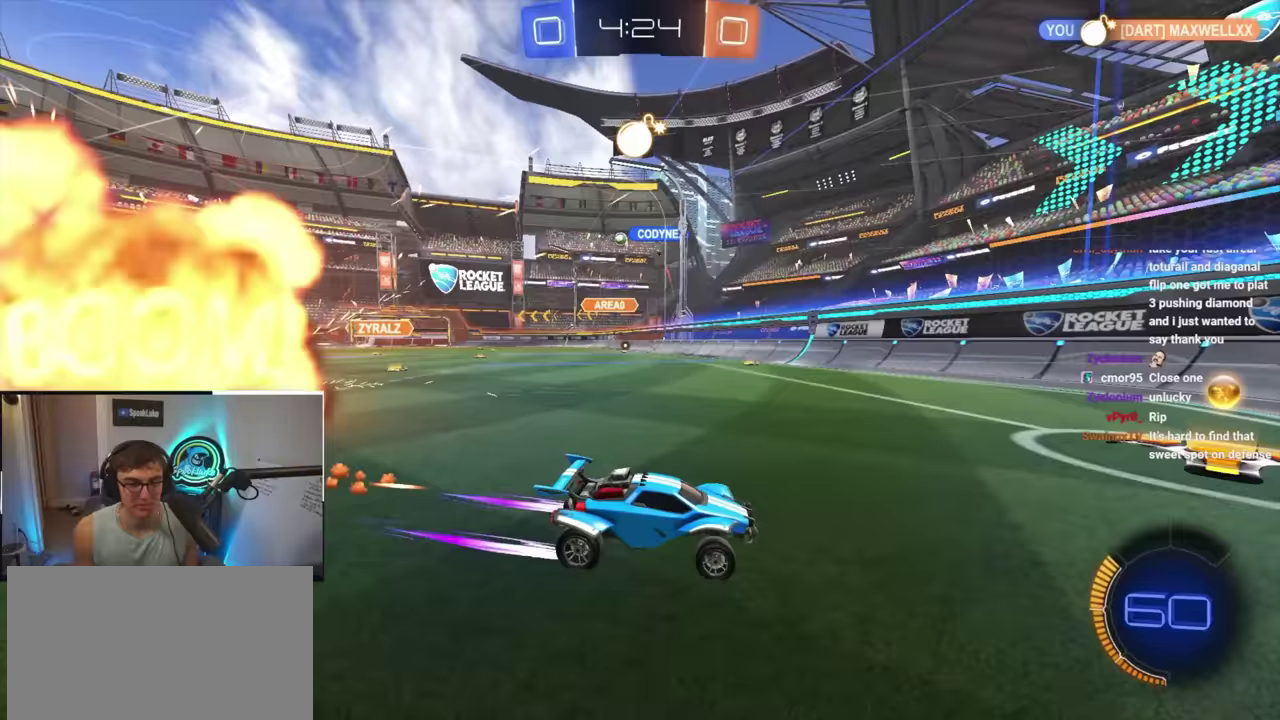
{"buttons": [], "left_stick": "left", "right_stick": "center", "events": [[117, "R1", "up"], [183, "L2", "down"], [417, "L2", "up"]]}
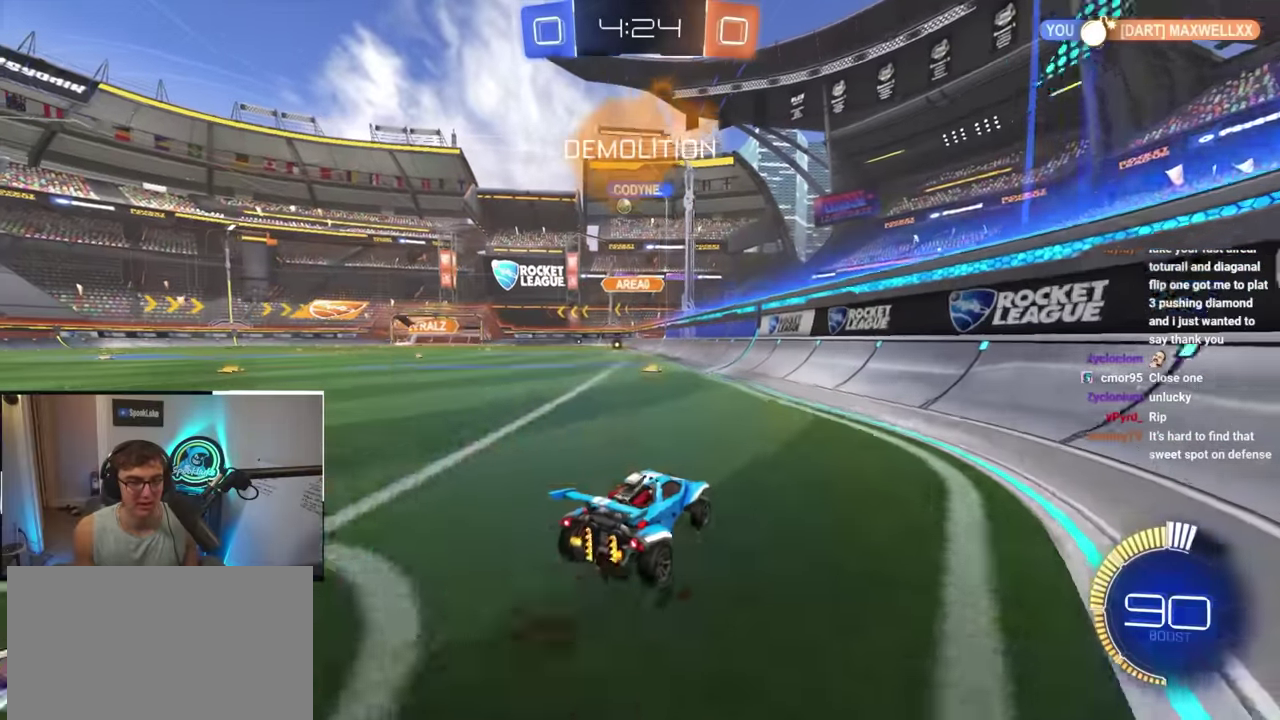
{"buttons": [], "left_stick": "left", "right_stick": "center", "events": [[83, "L2", "down"], [217, "left_stick", "down"], [267, "L2", "up"], [283, "left_stick", "down-left"], [467, "left_stick", "left"]]}
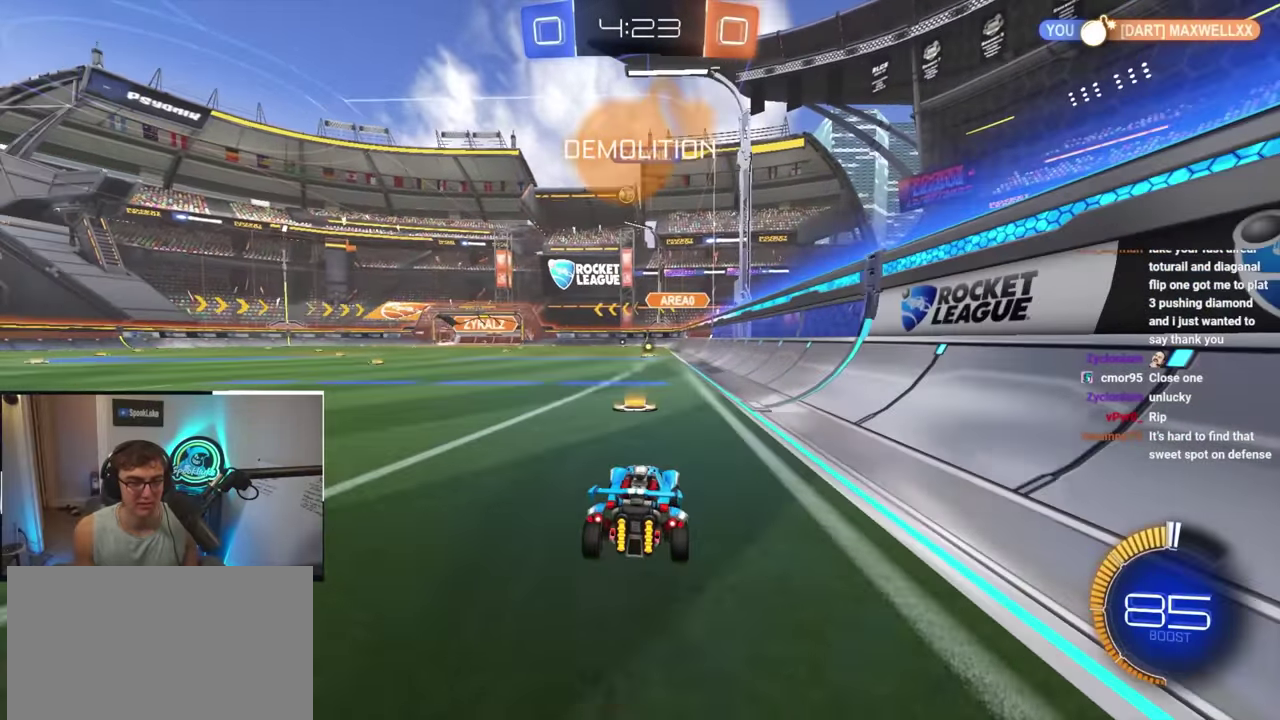
{"buttons": [], "left_stick": "up-left", "right_stick": "center", "events": [[83, "left_stick", "up-left"]]}
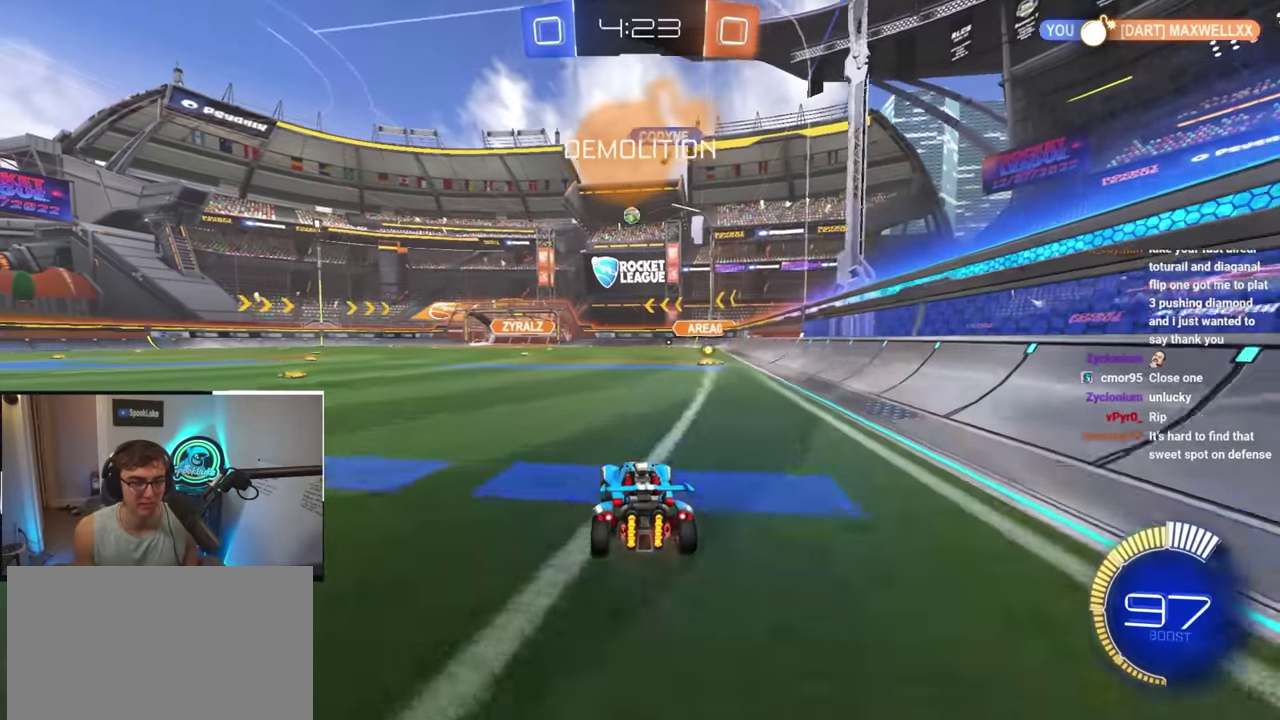
{"buttons": [], "left_stick": "up-left", "right_stick": "center", "events": [[167, "left_stick", "down"], [283, "left_stick", "down-left"], [467, "left_stick", "up-left"]]}